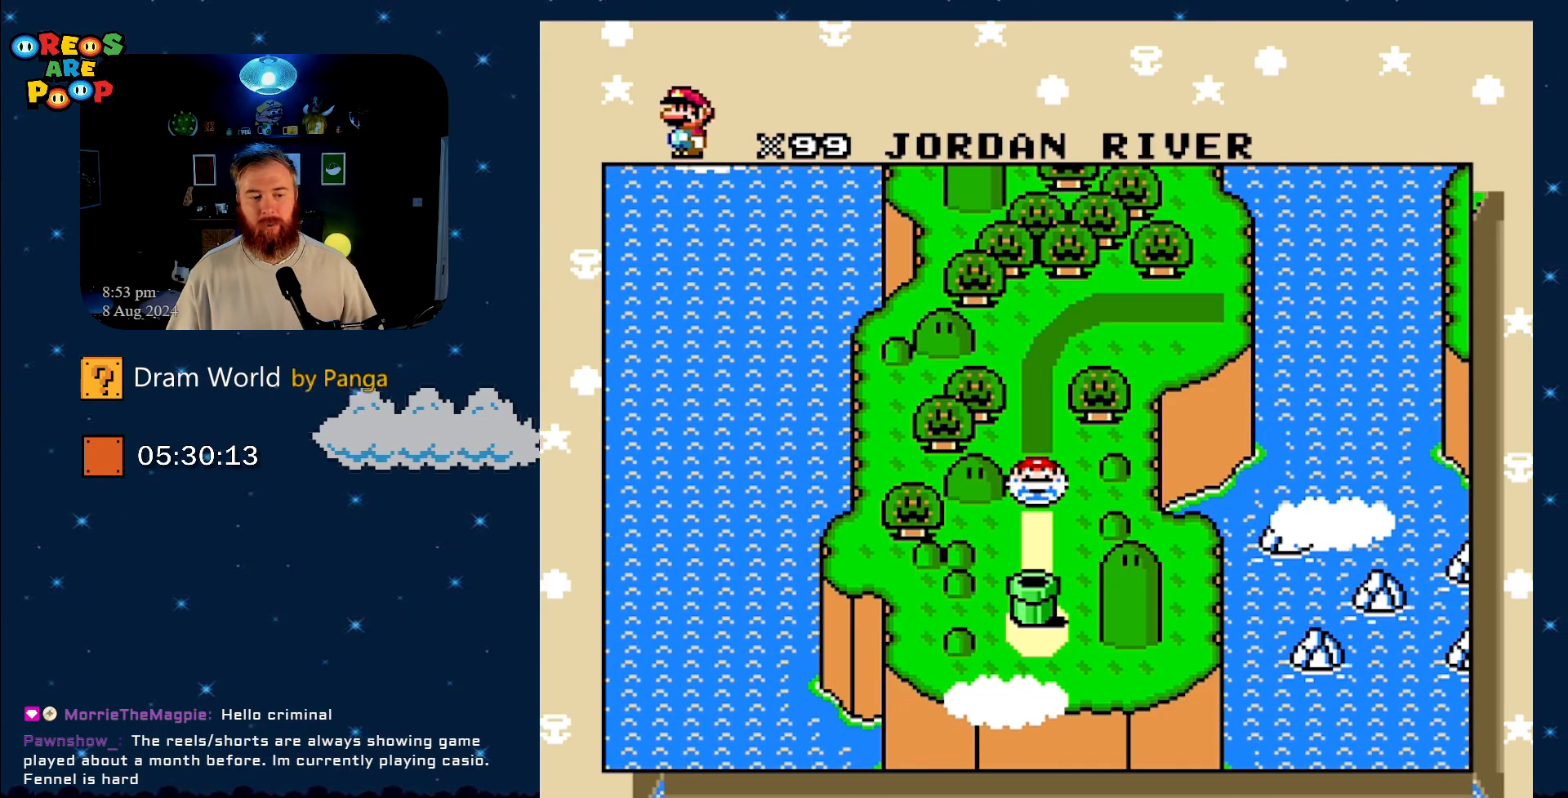
Gameplay with a controller (Nintendo layout); each line is a JSON object with the inputs held at the frame after it. "events" lists button and stick changes between this image and that frame as [ms after this image, input, new state], when the widget could be followed in between. Not read: L1 L3 R1 R3.
{"buttons": [], "events": [[200, "B", "down"], [301, "B", "up"]]}
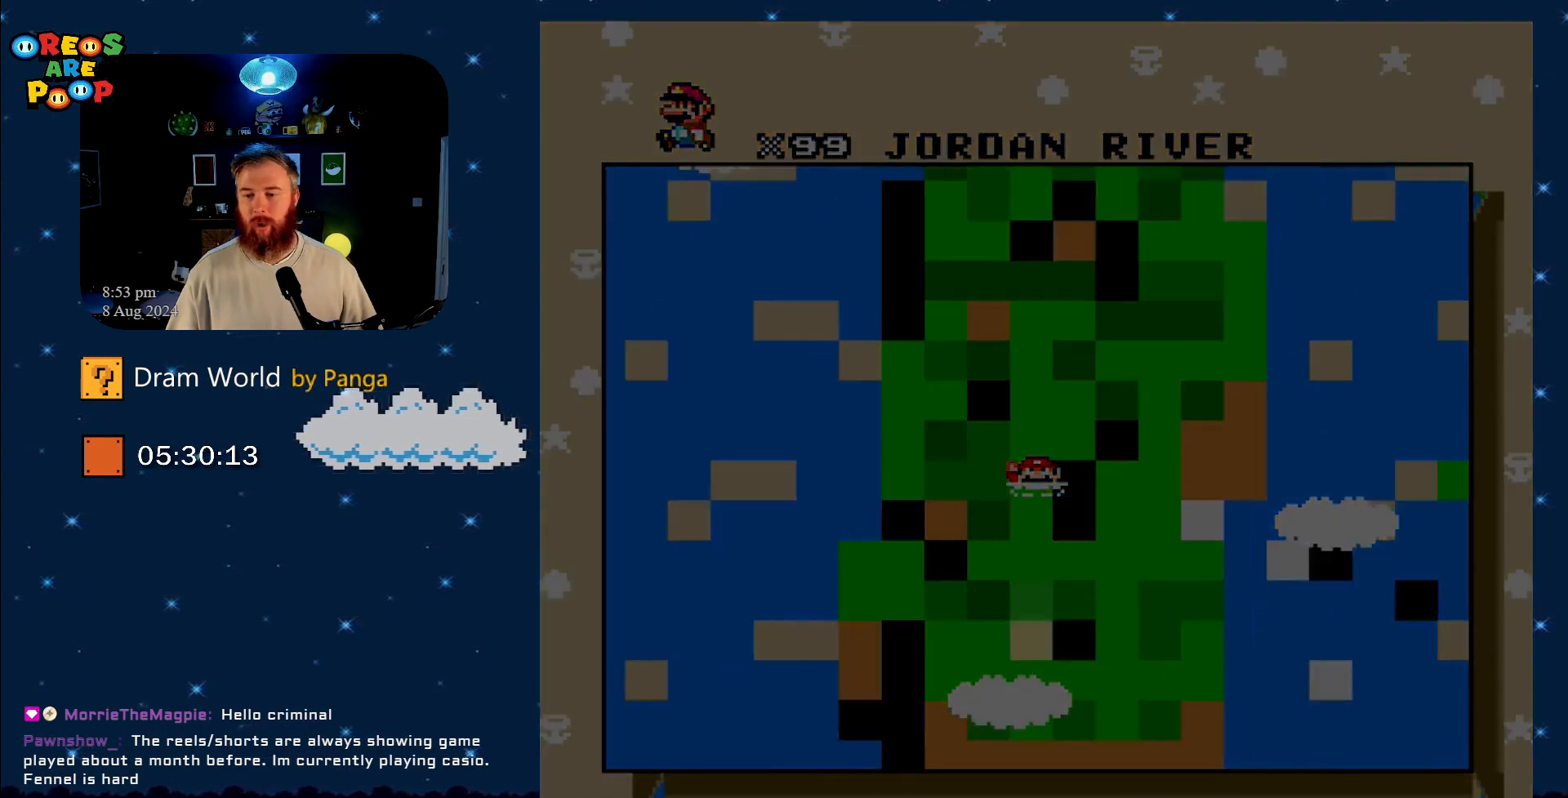
{"buttons": ["B"], "events": [[133, "B", "down"], [283, "B", "up"], [500, "B", "down"]]}
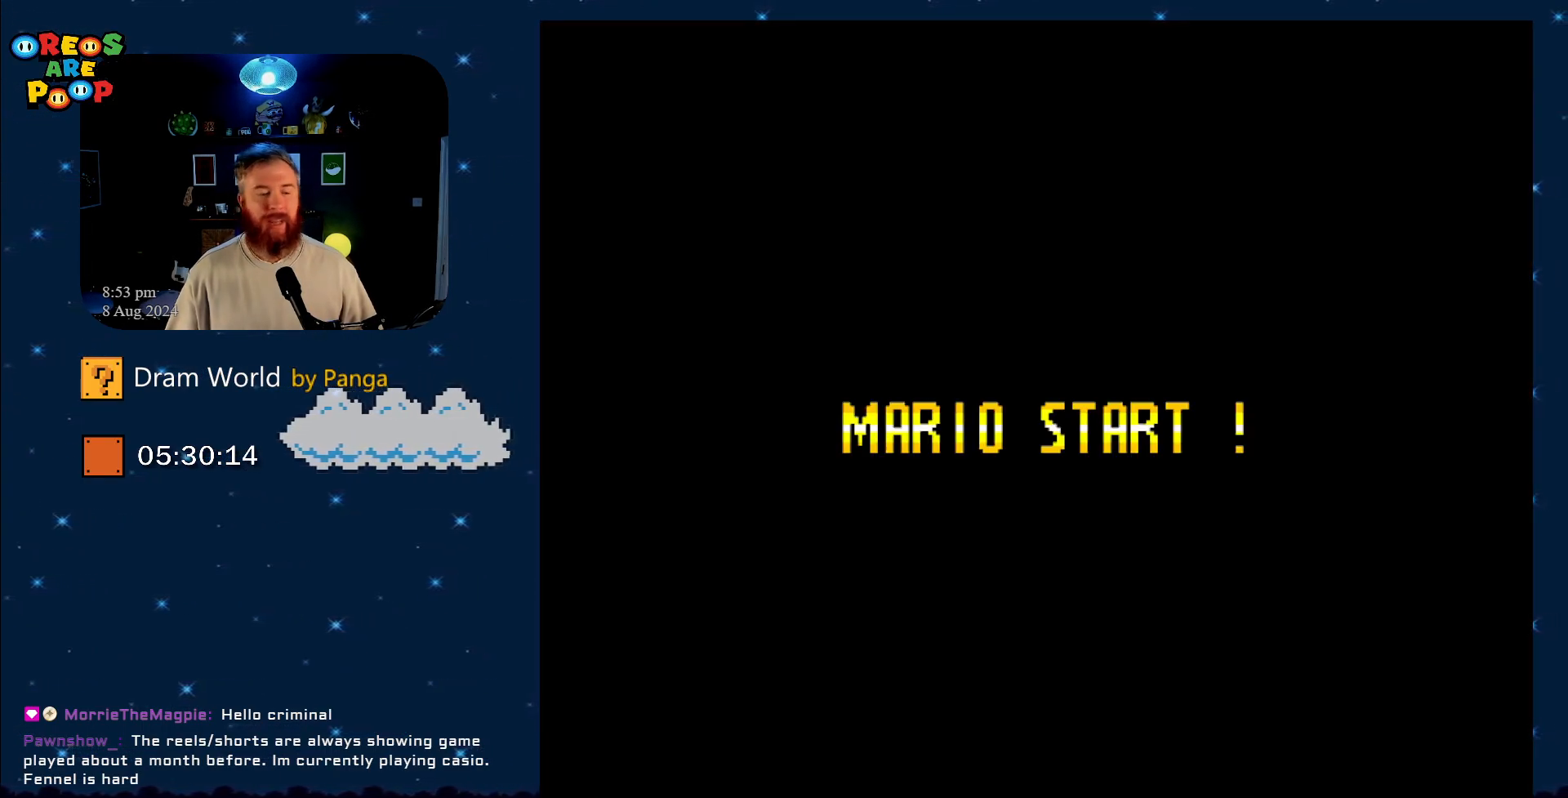
{"buttons": ["B"], "events": [[100, "B", "up"], [267, "B", "down"], [317, "B", "up"], [434, "B", "down"]]}
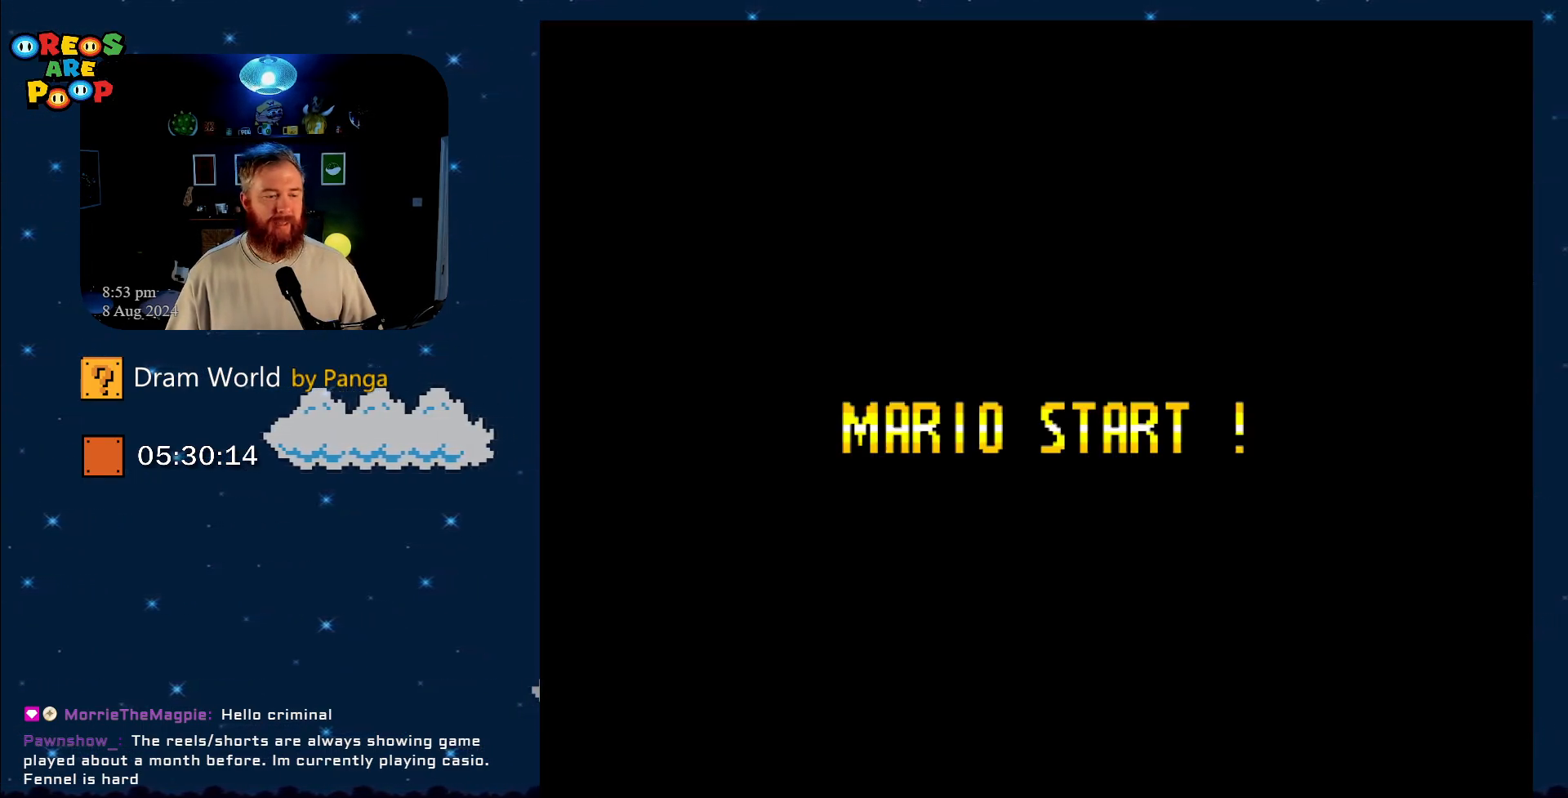
{"buttons": [], "events": [[33, "B", "up"]]}
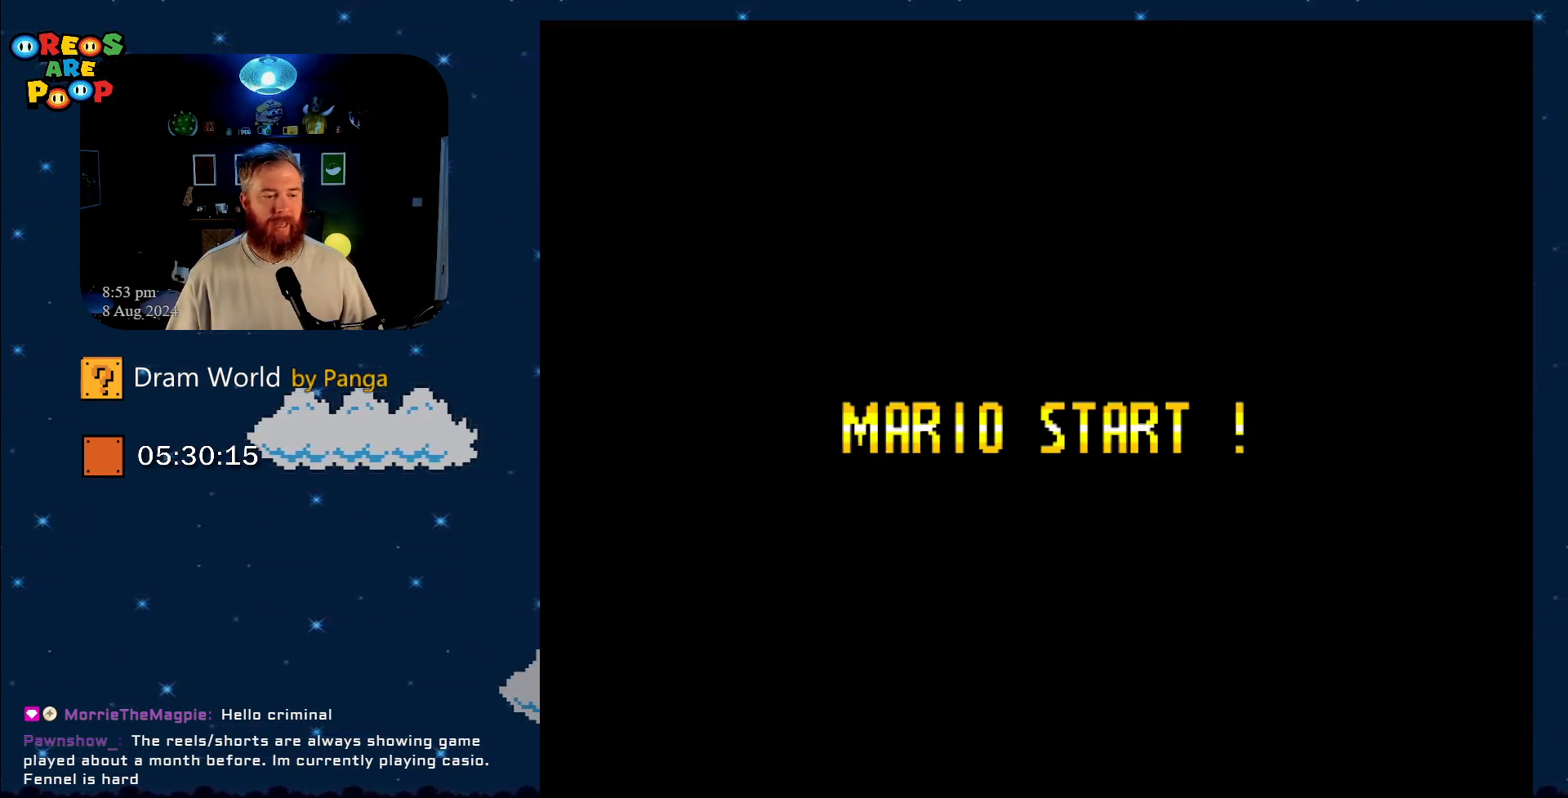
{"buttons": [], "events": [[50, "B", "down"], [167, "B", "up"], [351, "B", "down"], [417, "B", "up"]]}
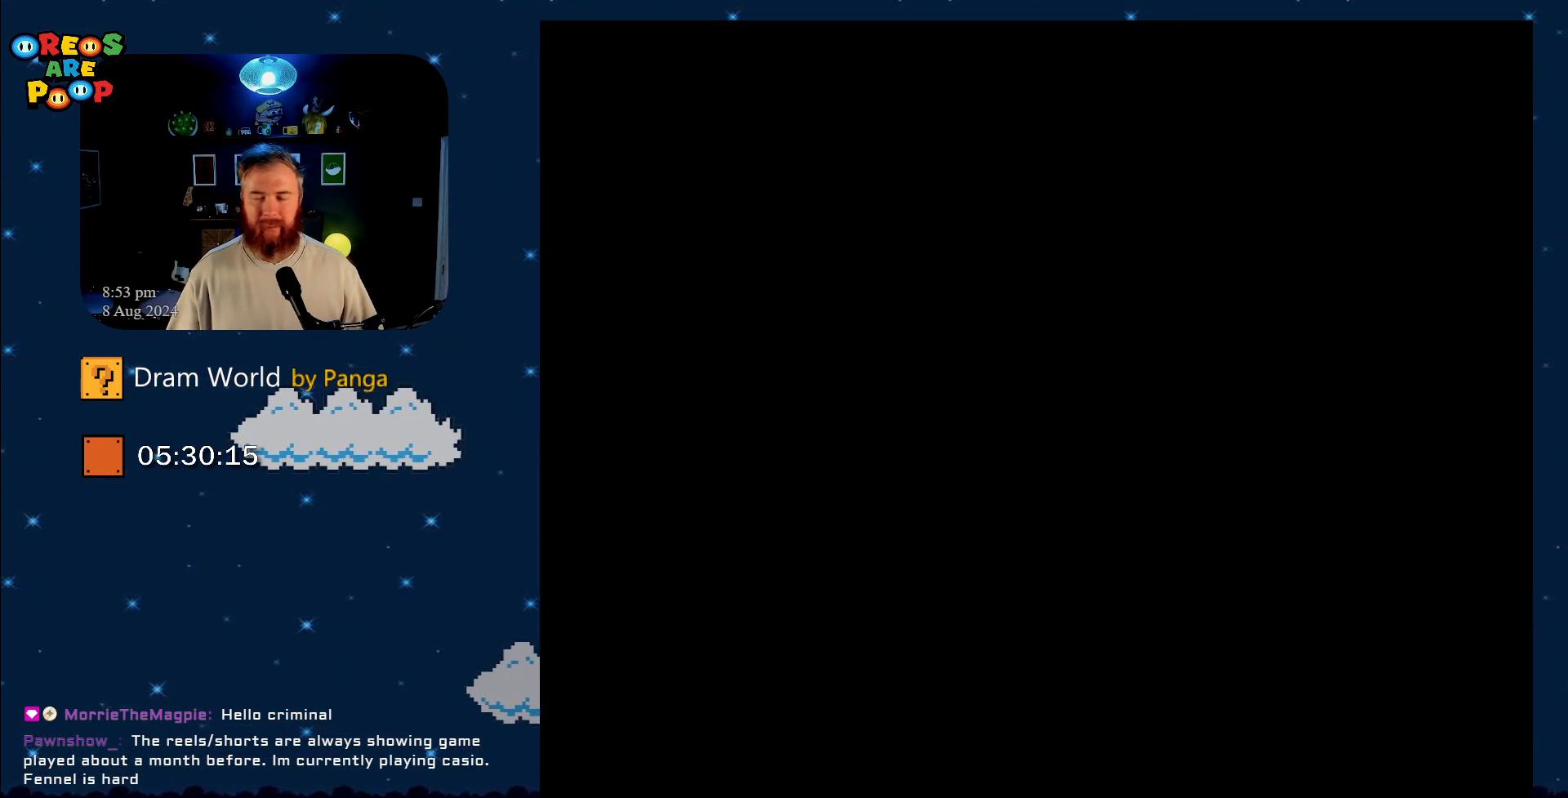
{"buttons": [], "events": []}
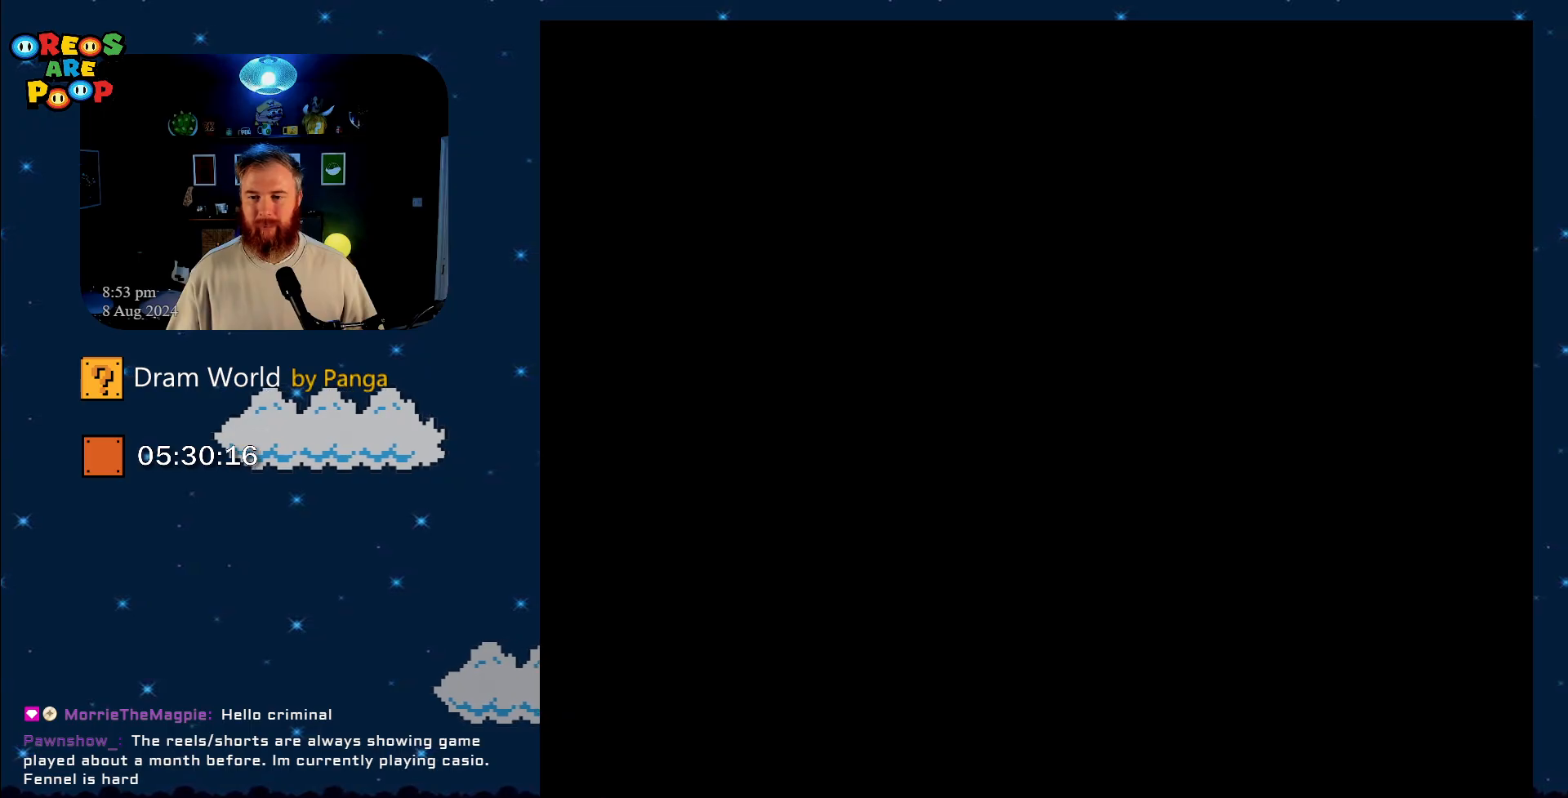
{"buttons": ["DPAD_RIGHT"], "events": [[384, "DPAD_RIGHT", "down"]]}
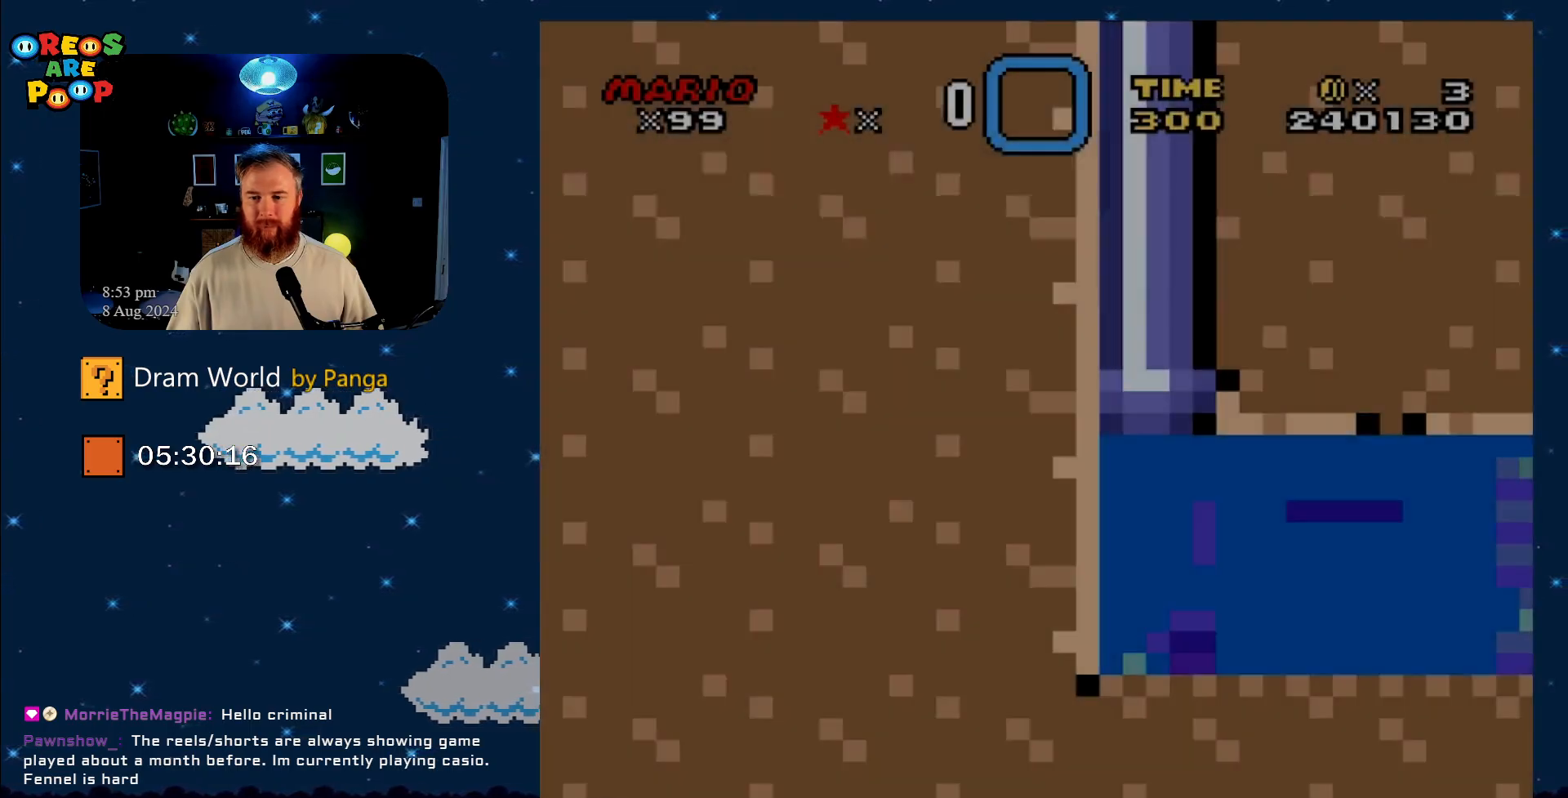
{"buttons": ["DPAD_RIGHT"], "events": []}
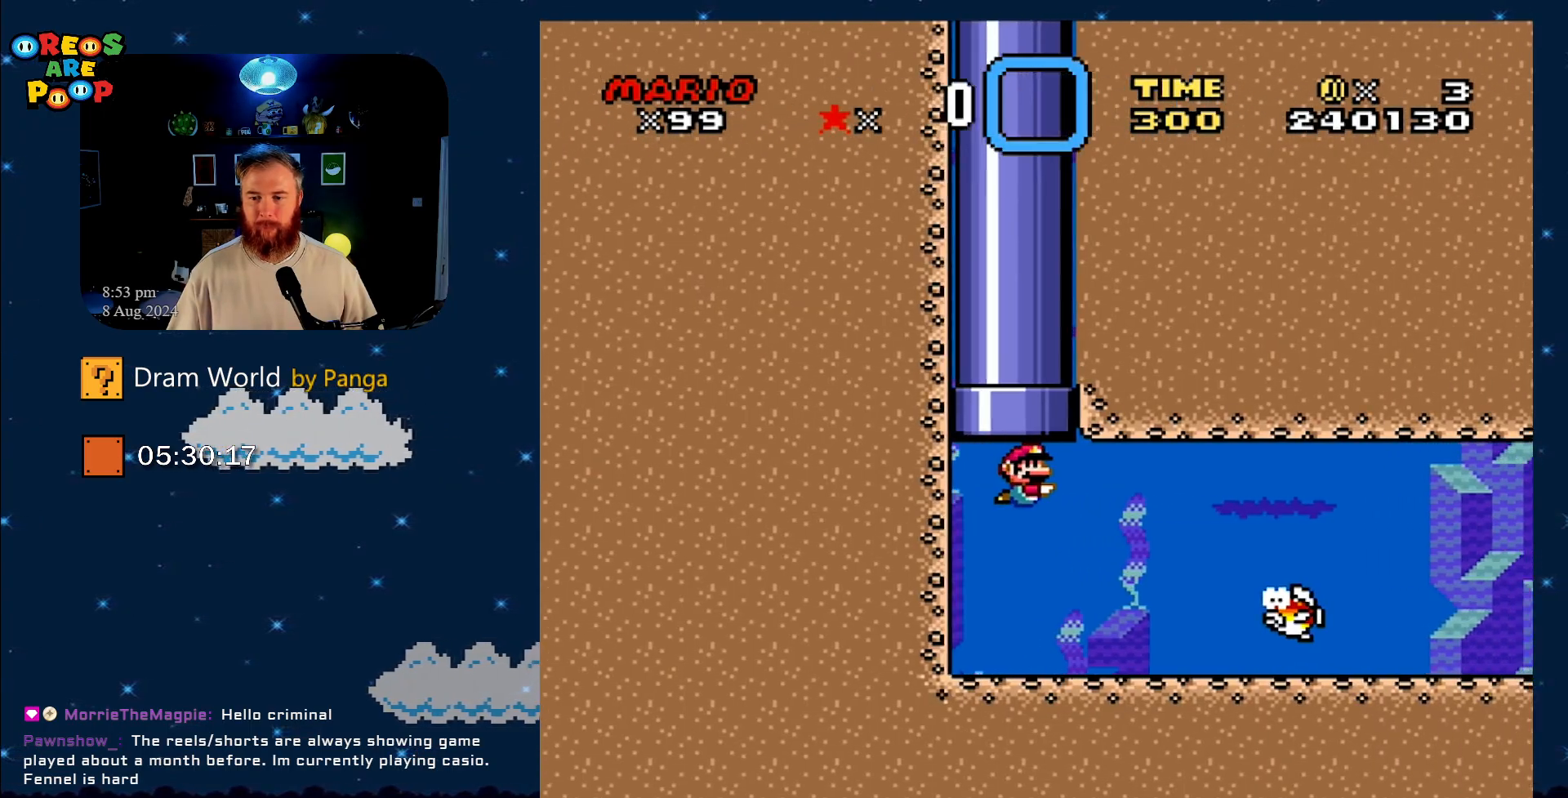
{"buttons": ["DPAD_DOWN", "DPAD_RIGHT"], "events": [[150, "DPAD_DOWN", "down"]]}
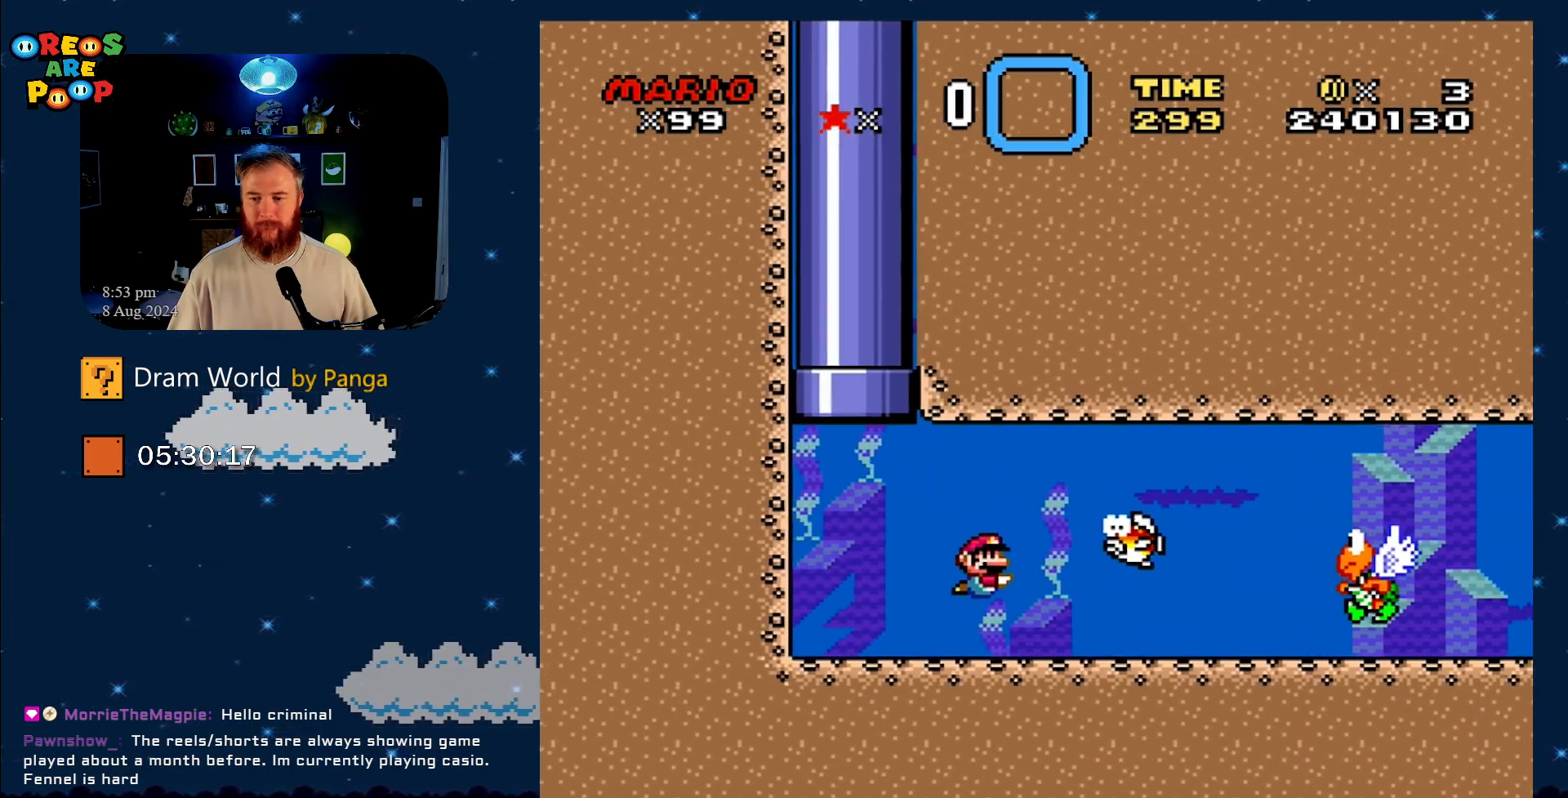
{"buttons": ["B", "DPAD_DOWN", "DPAD_RIGHT"], "events": [[100, "B", "down"], [267, "B", "up"], [417, "B", "down"]]}
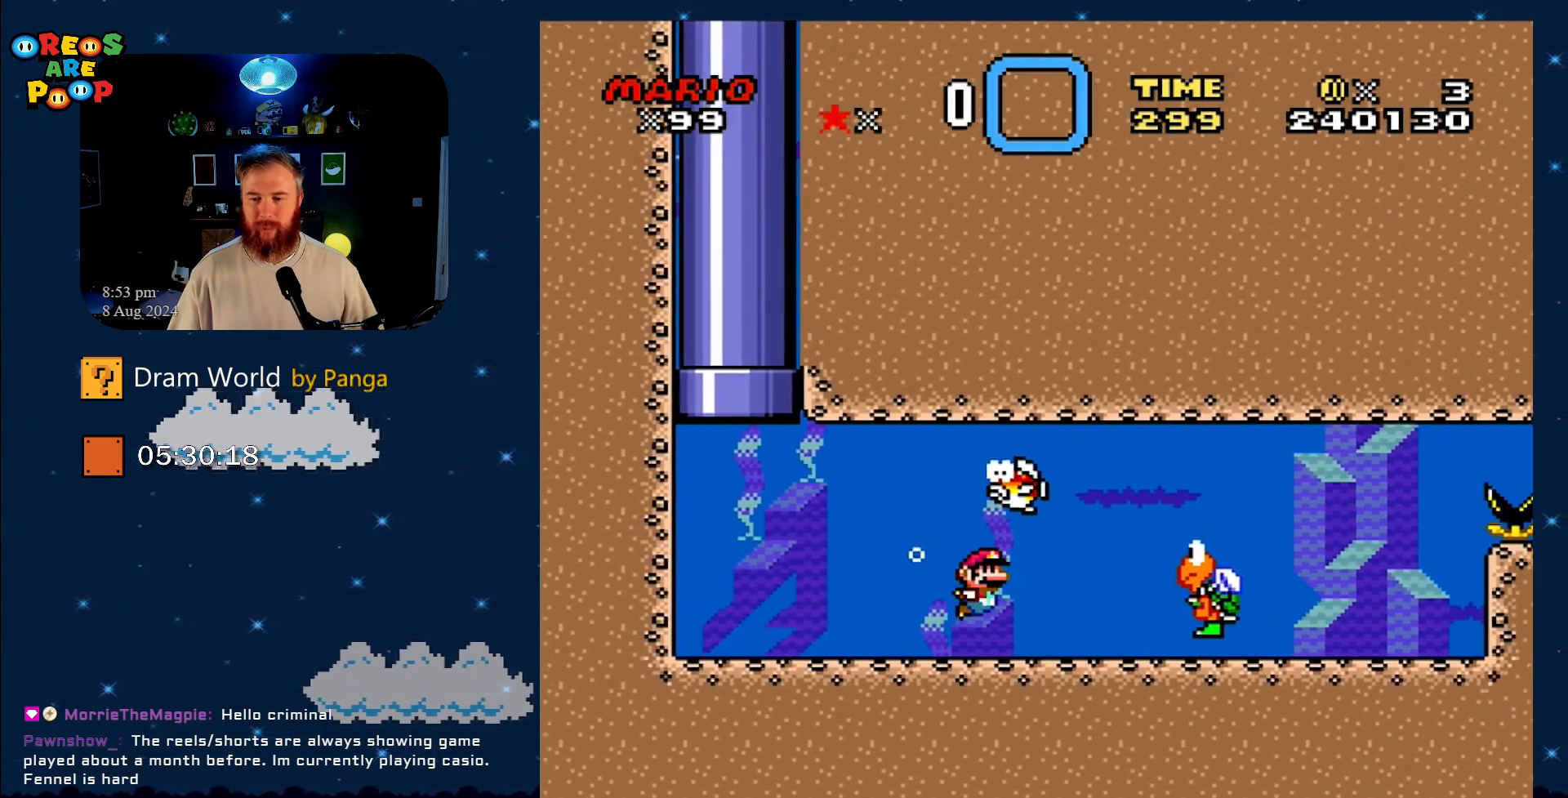
{"buttons": ["DPAD_DOWN", "DPAD_RIGHT"], "events": [[34, "B", "up"], [134, "B", "down"], [251, "B", "up"]]}
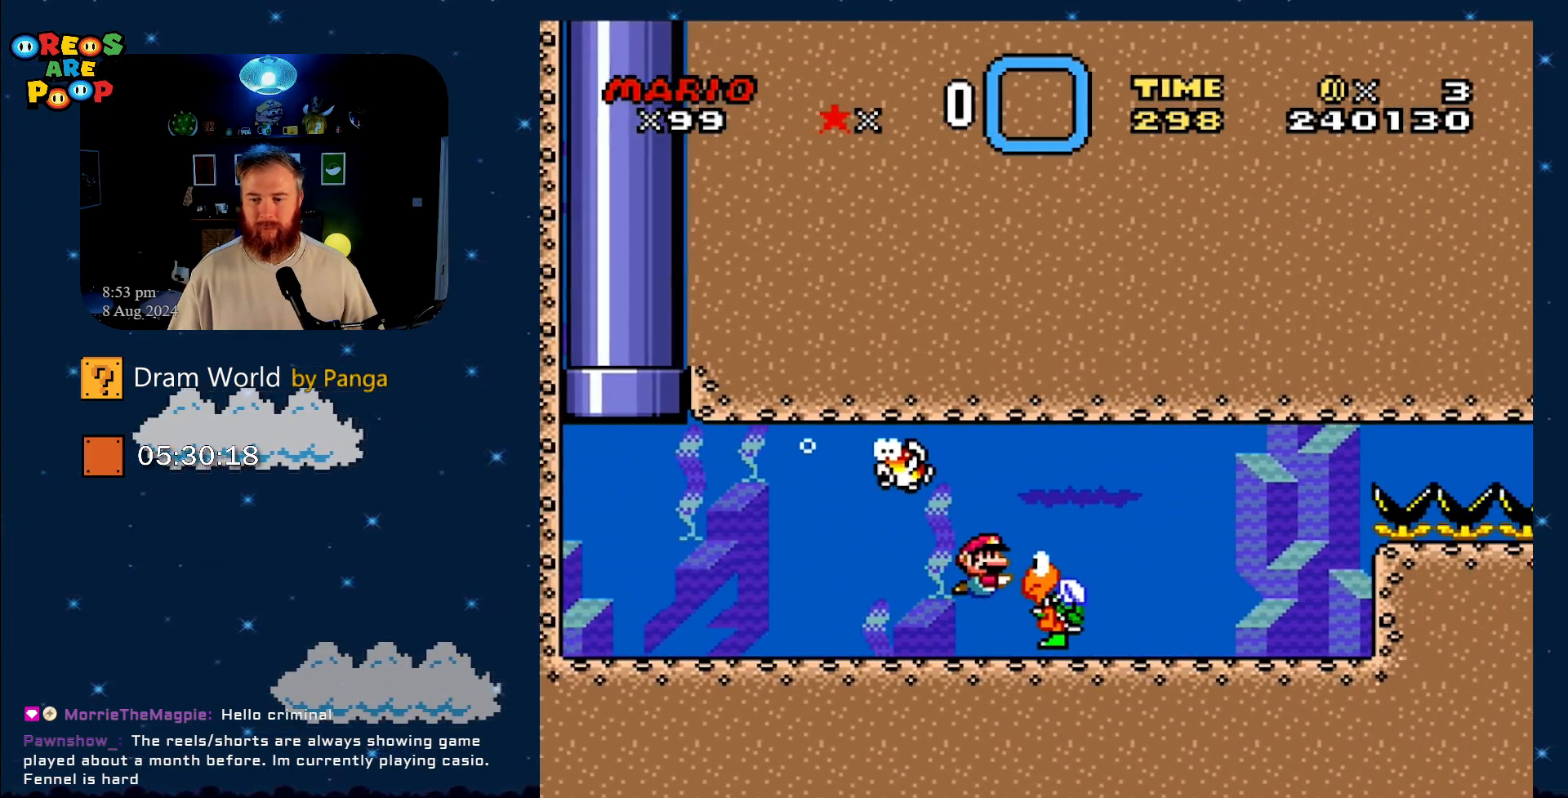
{"buttons": ["DPAD_RIGHT"], "events": [[83, "DPAD_DOWN", "up"], [117, "DPAD_RIGHT", "up"], [217, "DPAD_LEFT", "down"], [384, "DPAD_DOWN", "down"], [450, "DPAD_DOWN", "up"], [450, "DPAD_LEFT", "up"], [450, "DPAD_RIGHT", "down"]]}
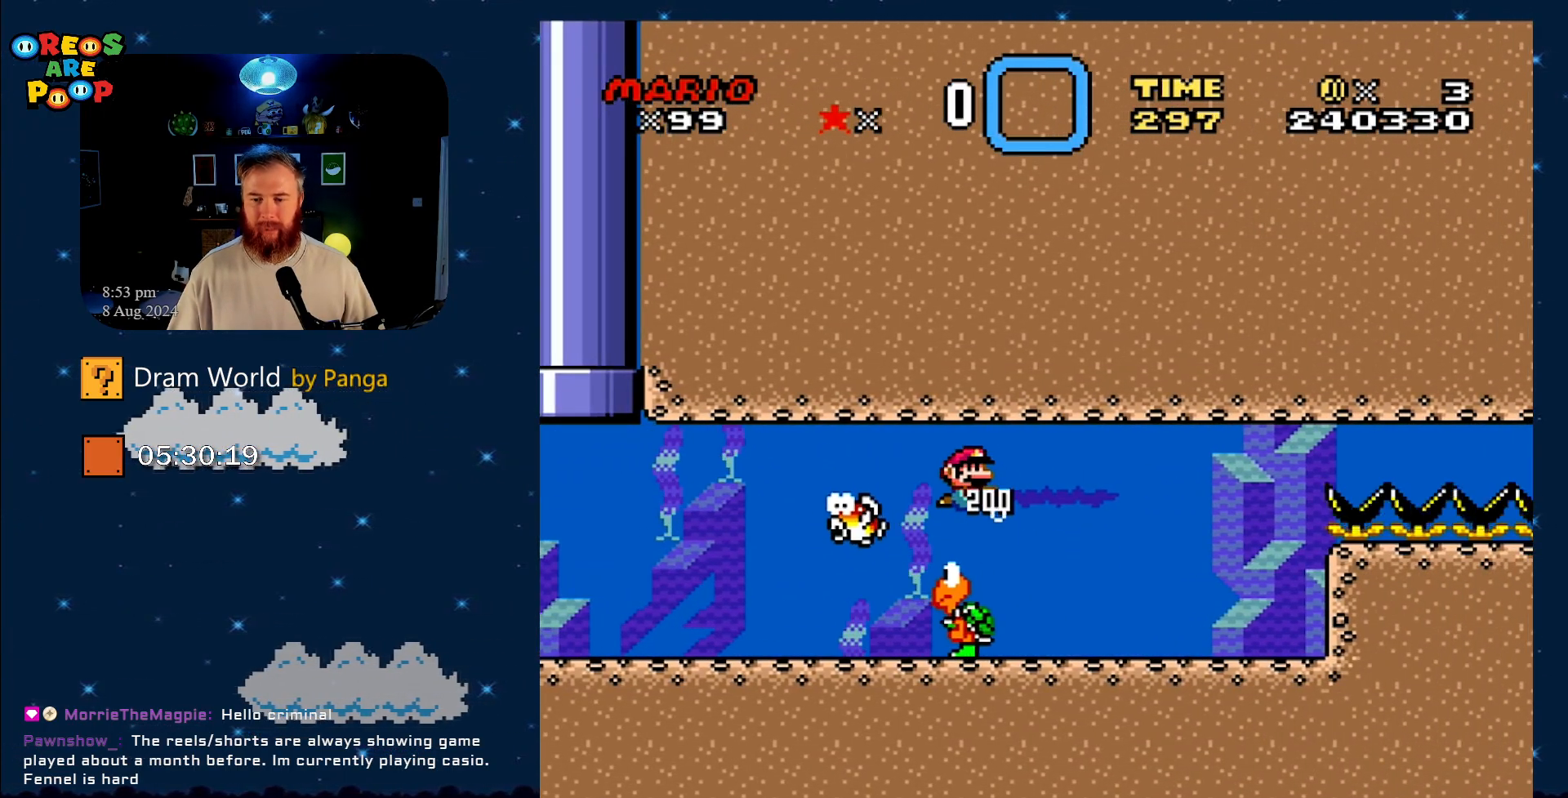
{"buttons": ["B"], "events": [[117, "DPAD_RIGHT", "up"], [234, "DPAD_LEFT", "down"], [301, "DPAD_DOWN", "down"], [351, "DPAD_LEFT", "up"], [351, "DPAD_RIGHT", "down"], [367, "DPAD_DOWN", "up"], [434, "B", "down"], [451, "DPAD_RIGHT", "up"]]}
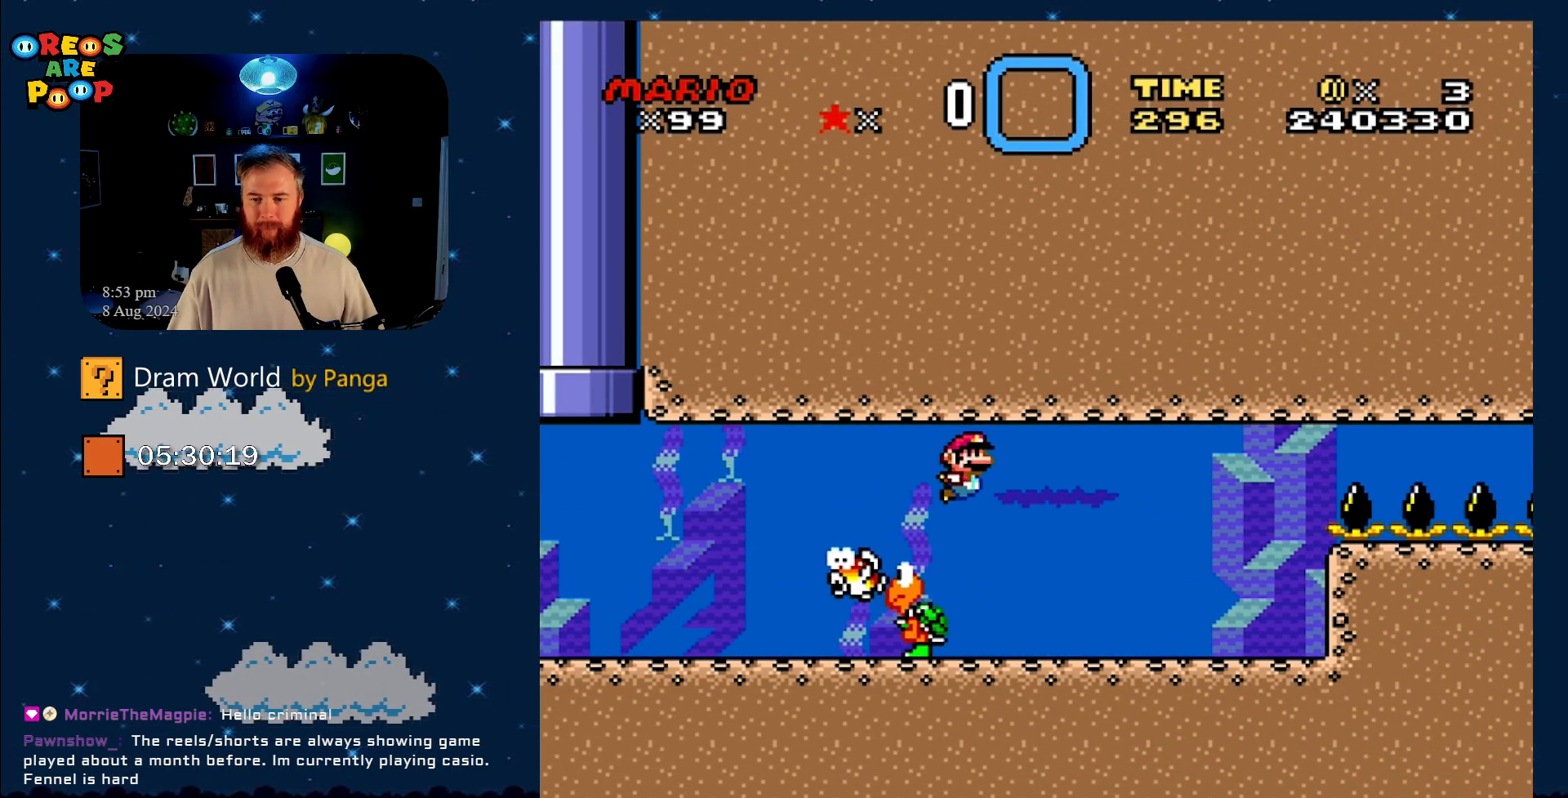
{"buttons": [], "events": [[16, "B", "up"]]}
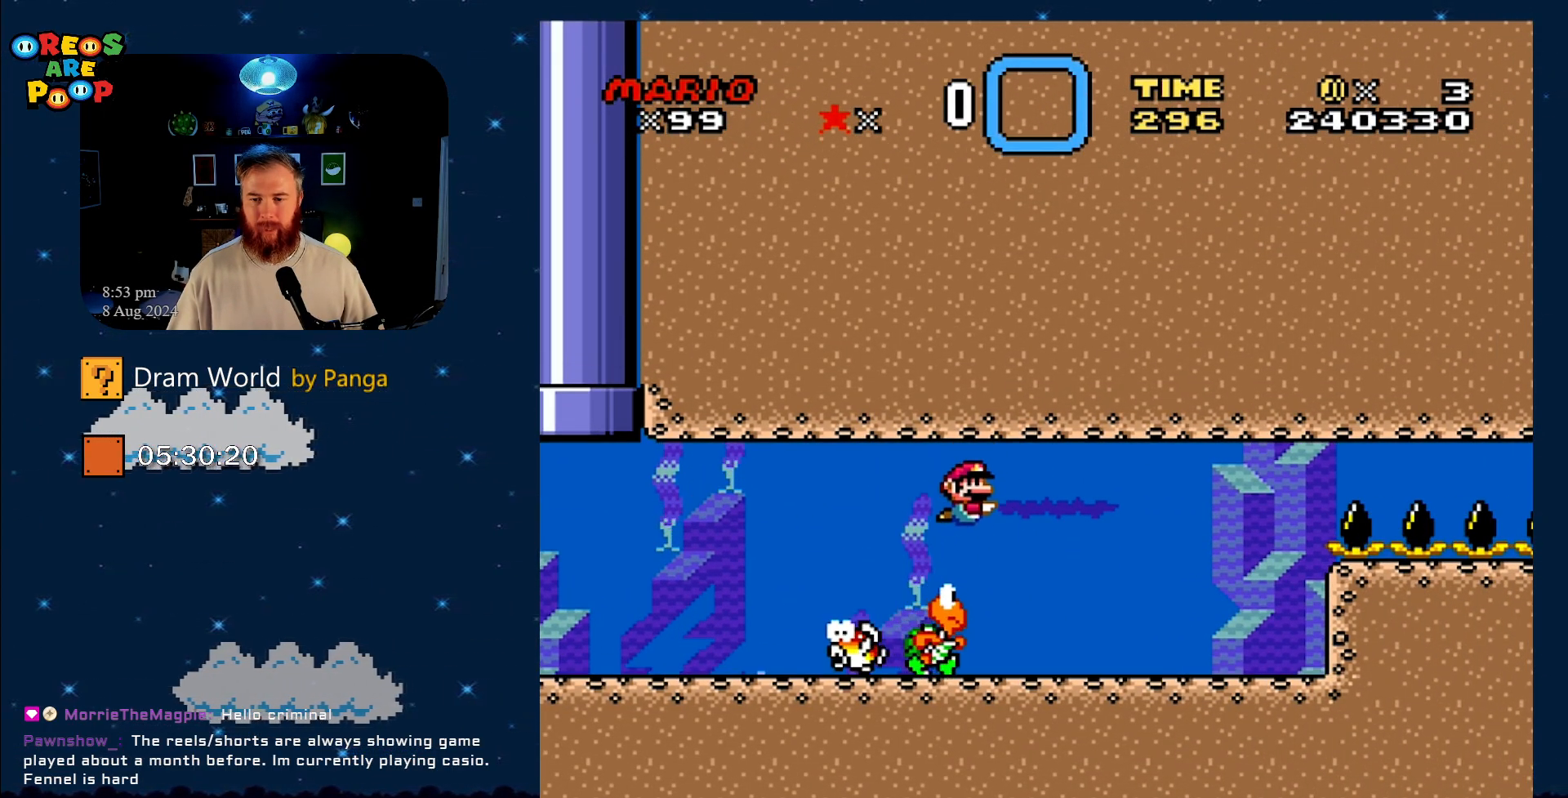
{"buttons": [], "events": []}
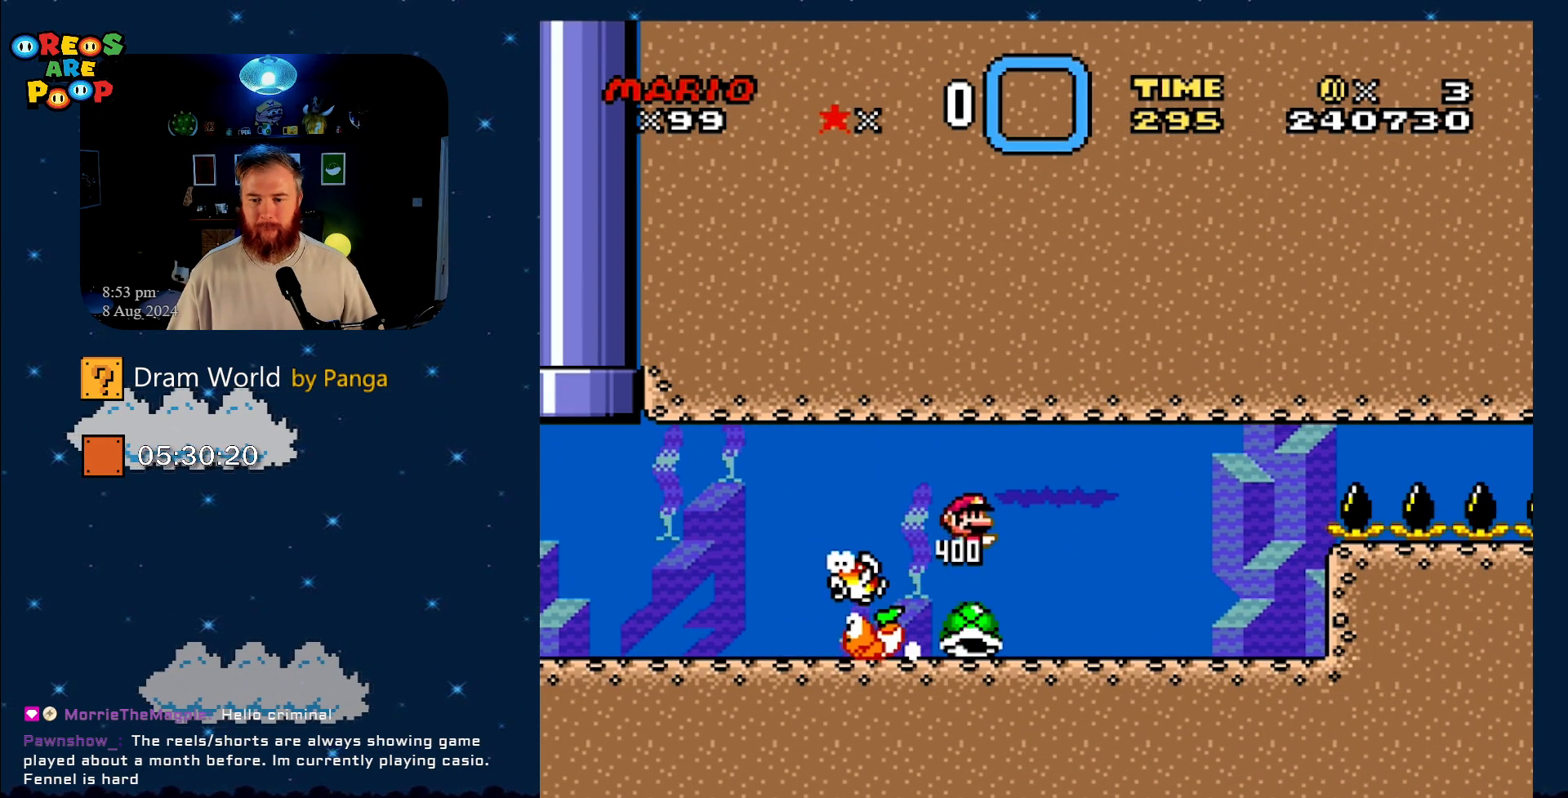
{"buttons": ["Y"], "events": [[317, "Y", "down"]]}
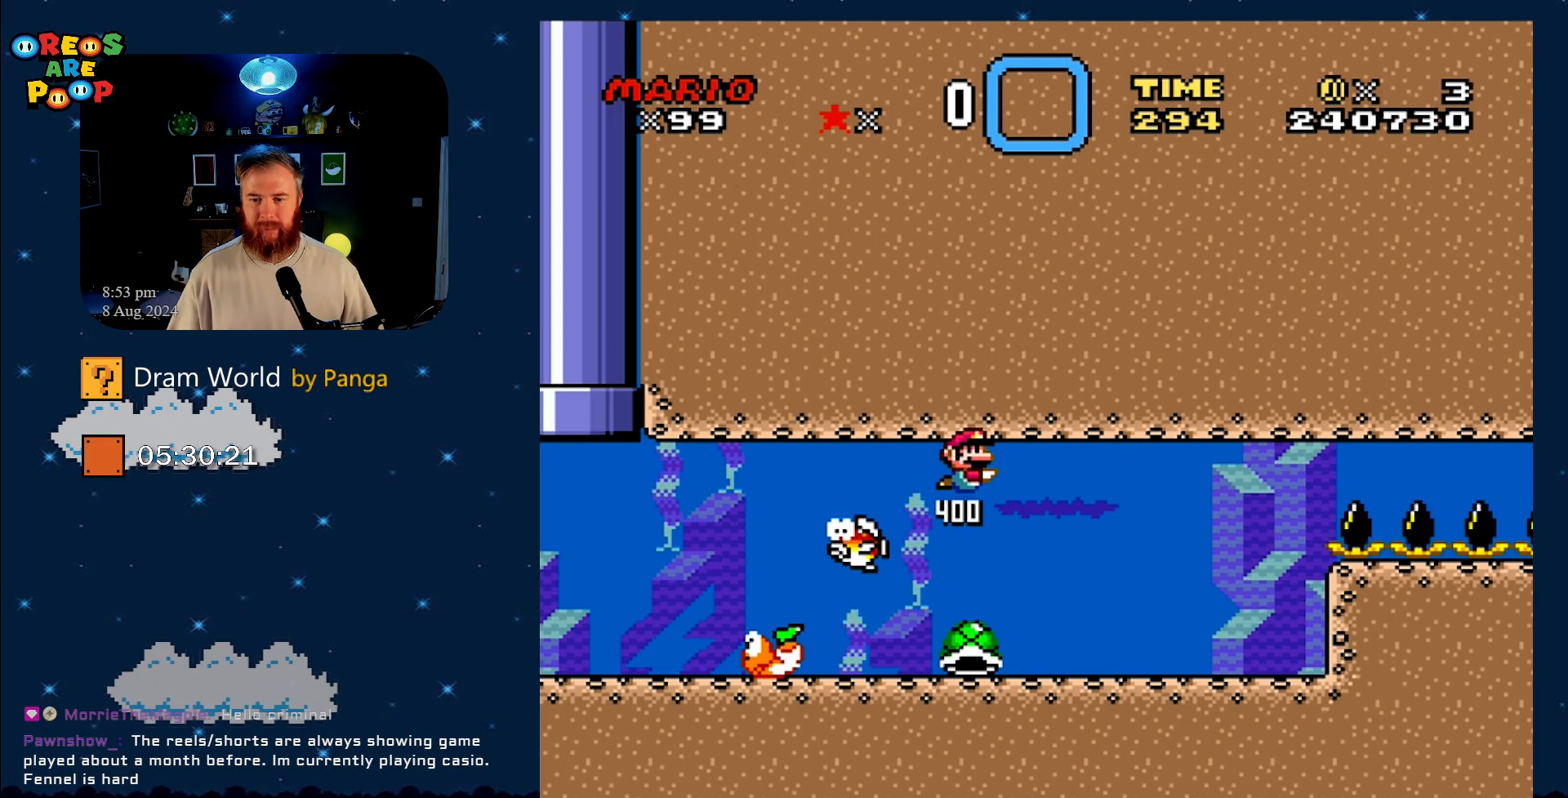
{"buttons": ["Y"], "events": []}
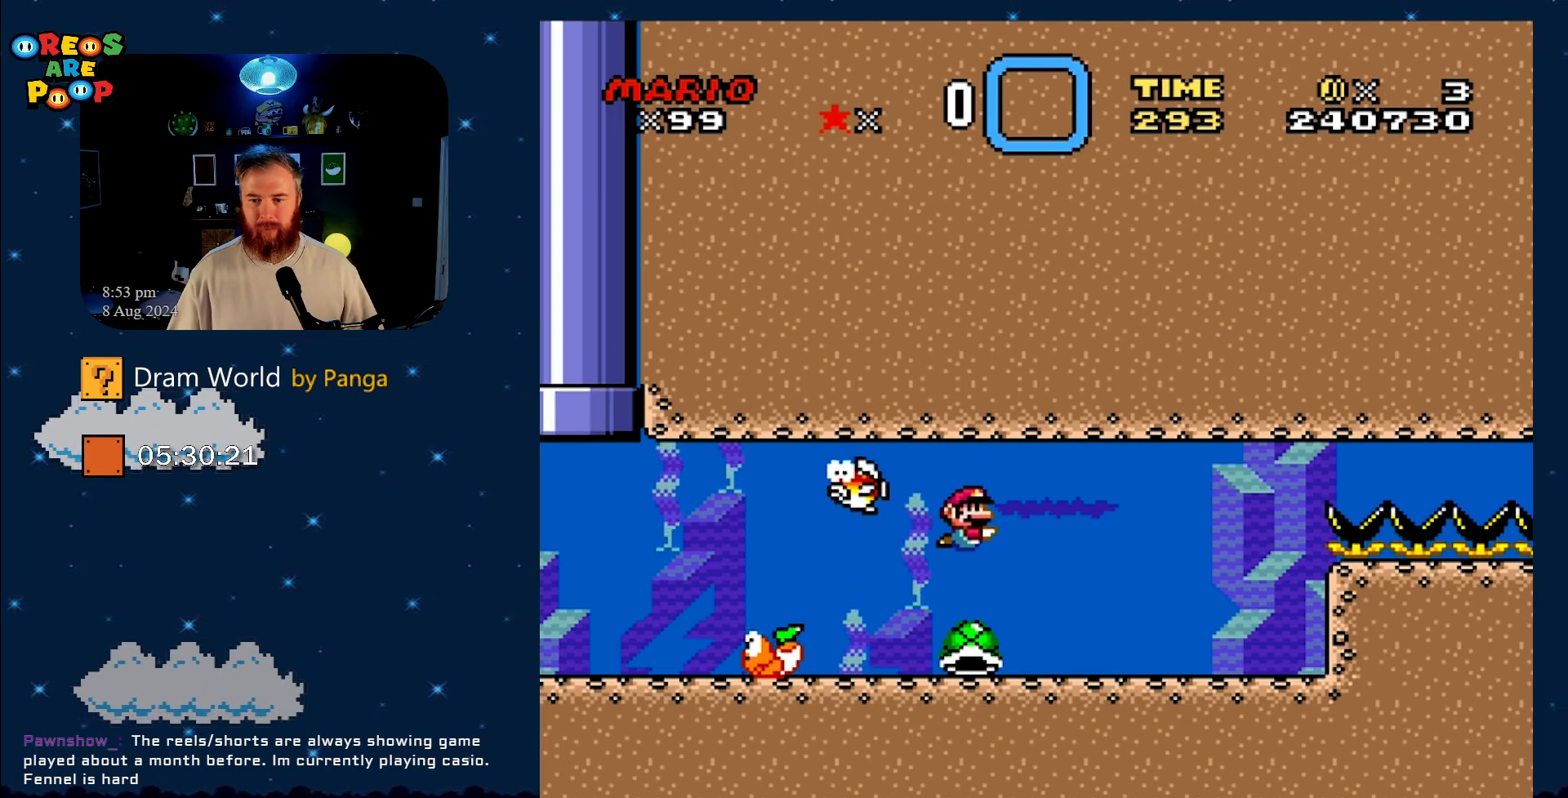
{"buttons": ["Y", "DPAD_RIGHT"], "events": [[267, "DPAD_RIGHT", "down"]]}
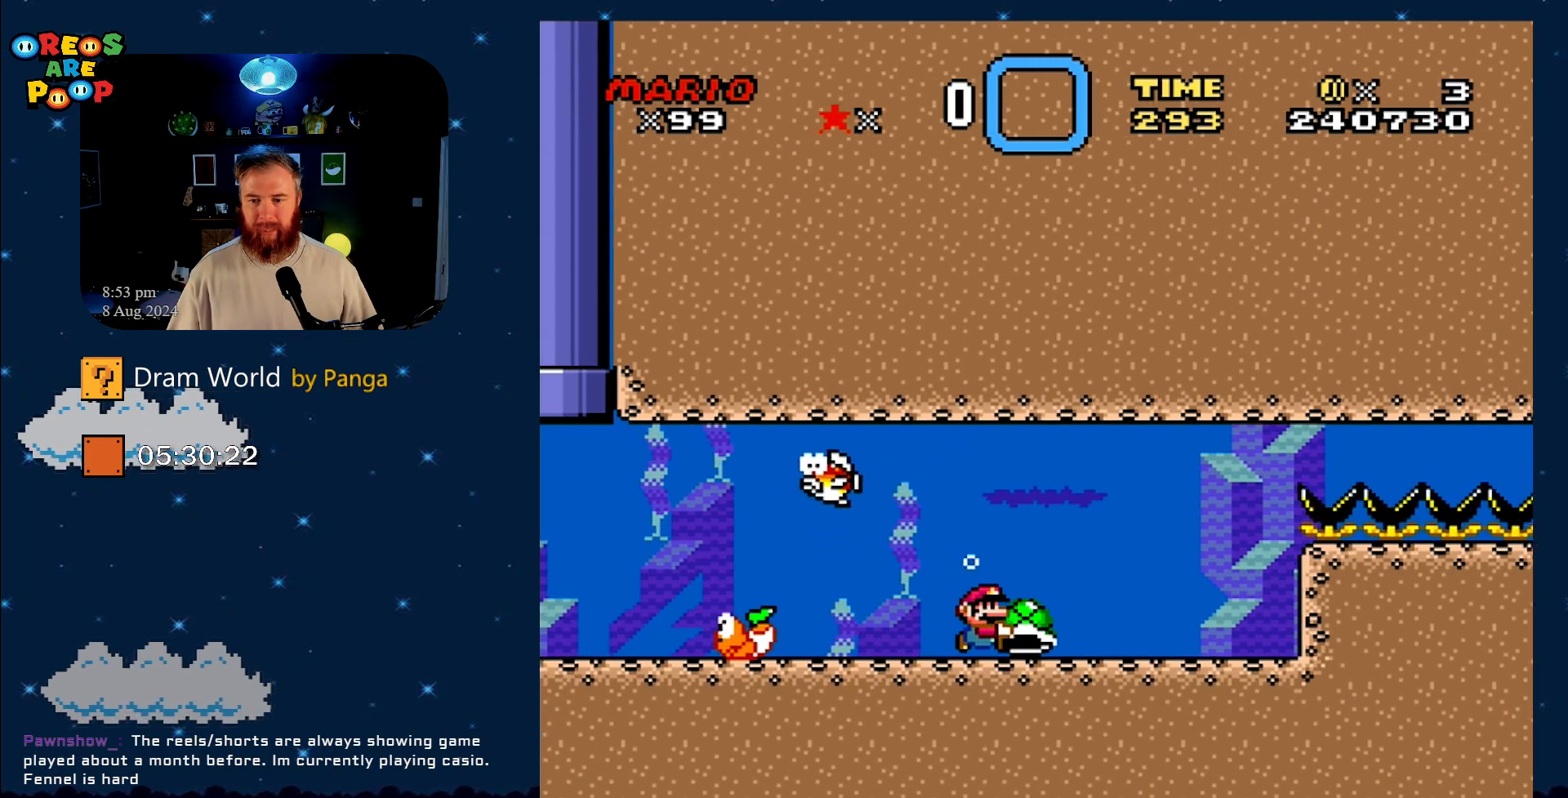
{"buttons": ["Y"], "events": [[167, "DPAD_RIGHT", "up"], [251, "DPAD_LEFT", "down"], [401, "DPAD_LEFT", "up"]]}
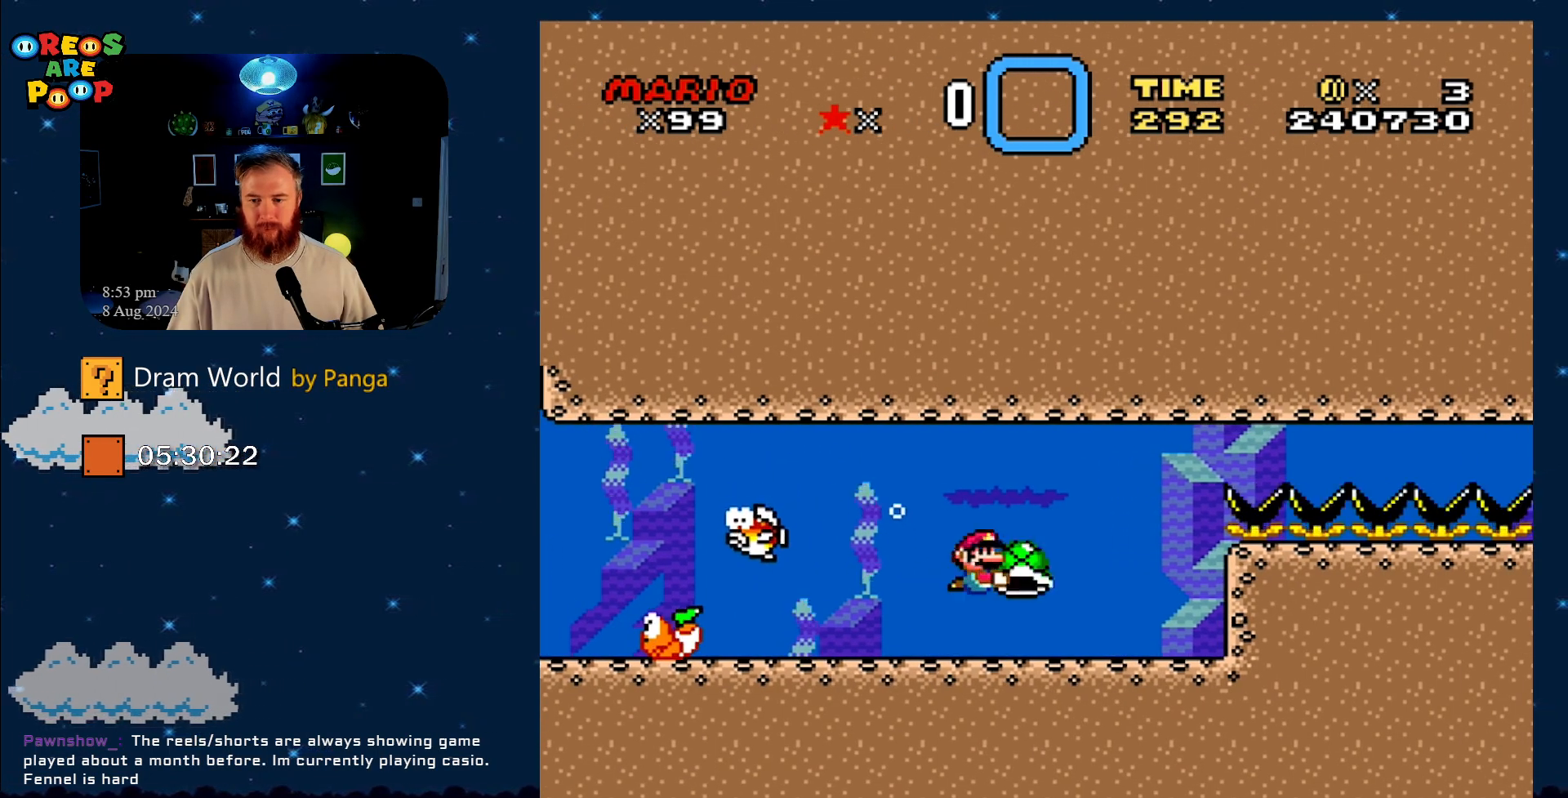
{"buttons": ["Y"], "events": [[16, "DPAD_RIGHT", "down"], [150, "DPAD_RIGHT", "up"]]}
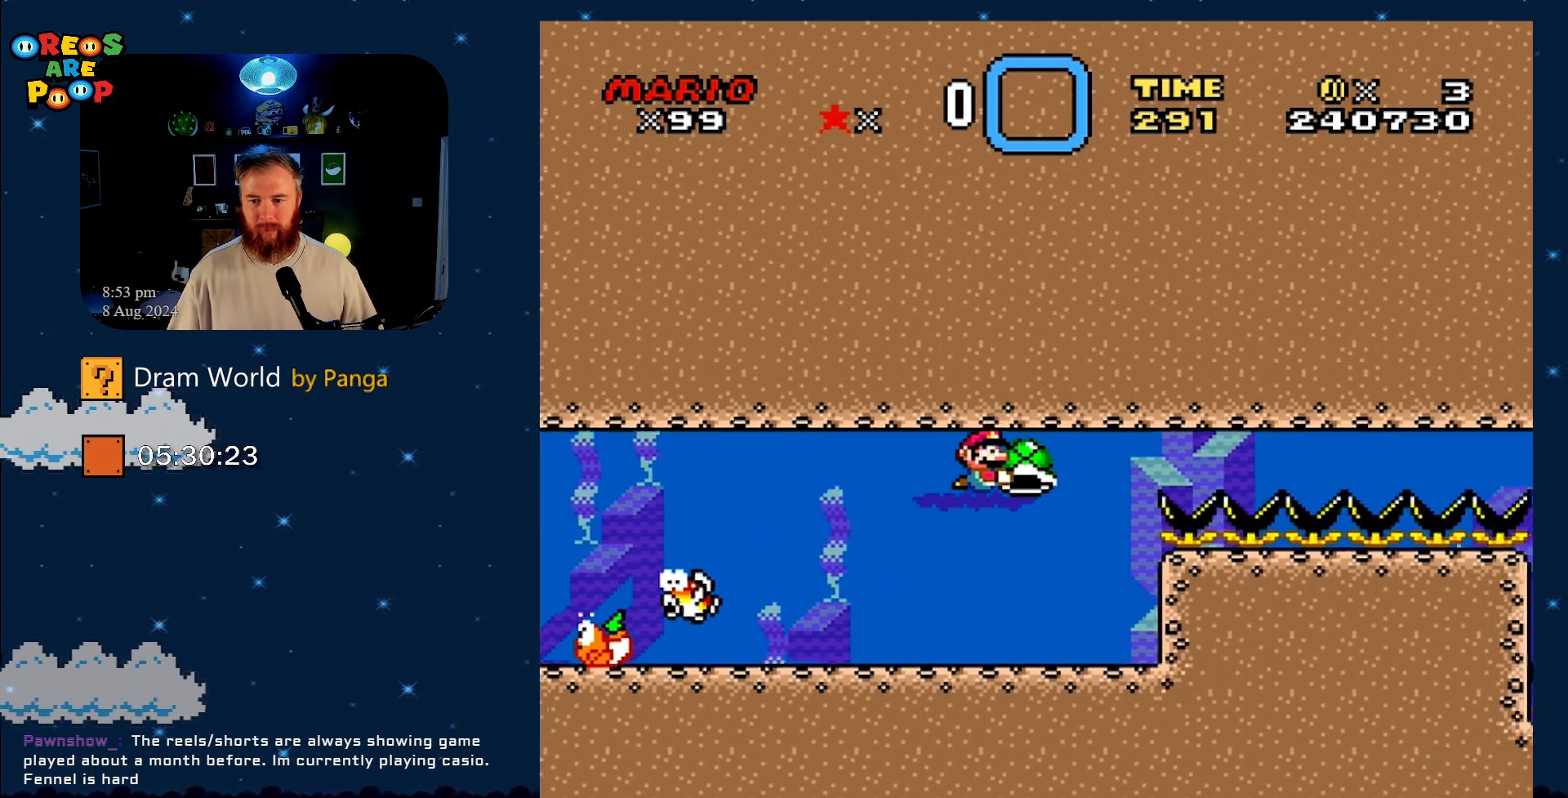
{"buttons": ["Y"], "events": []}
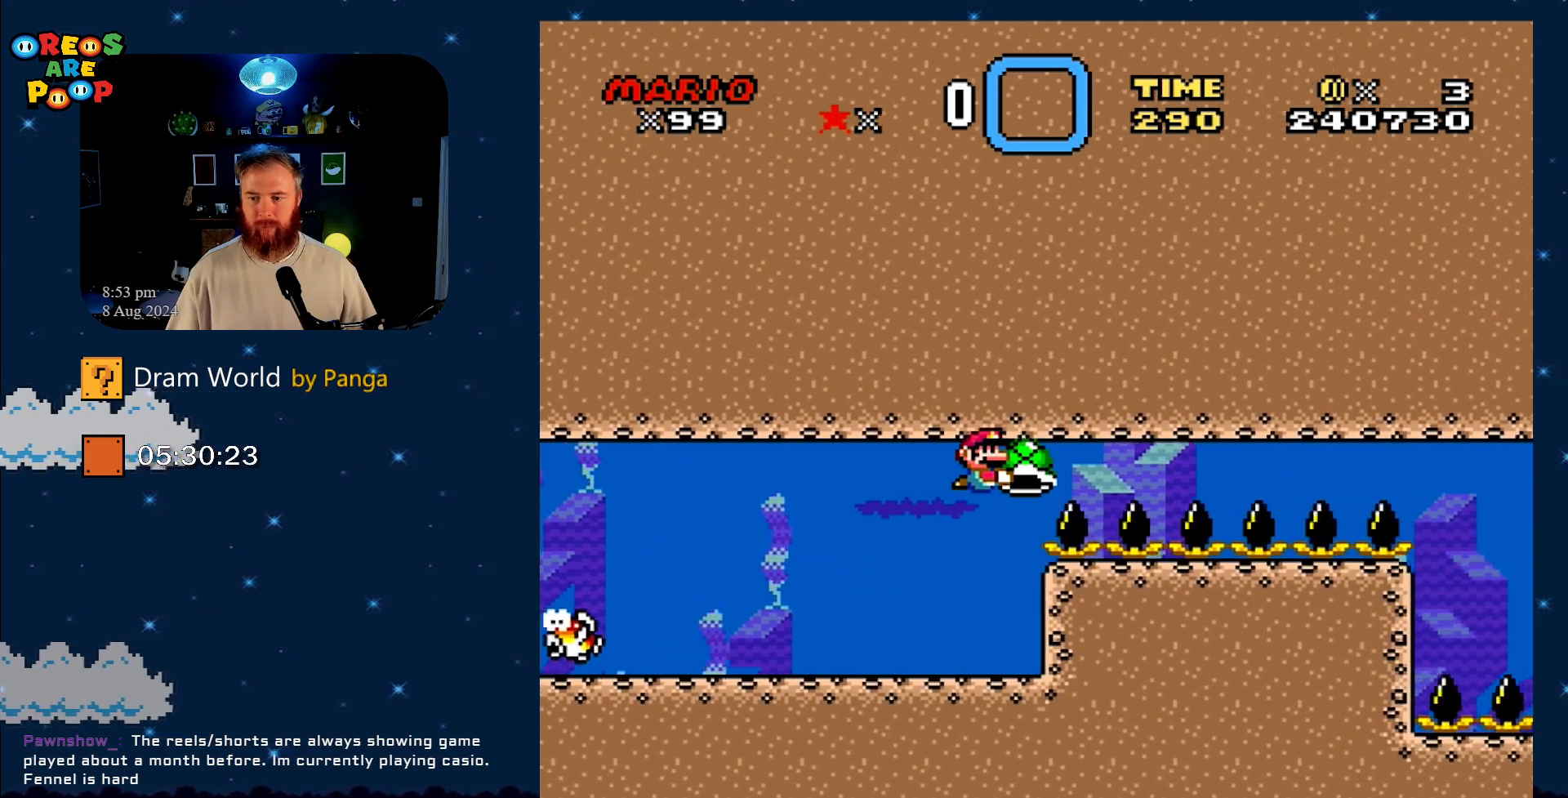
{"buttons": ["Y"], "events": []}
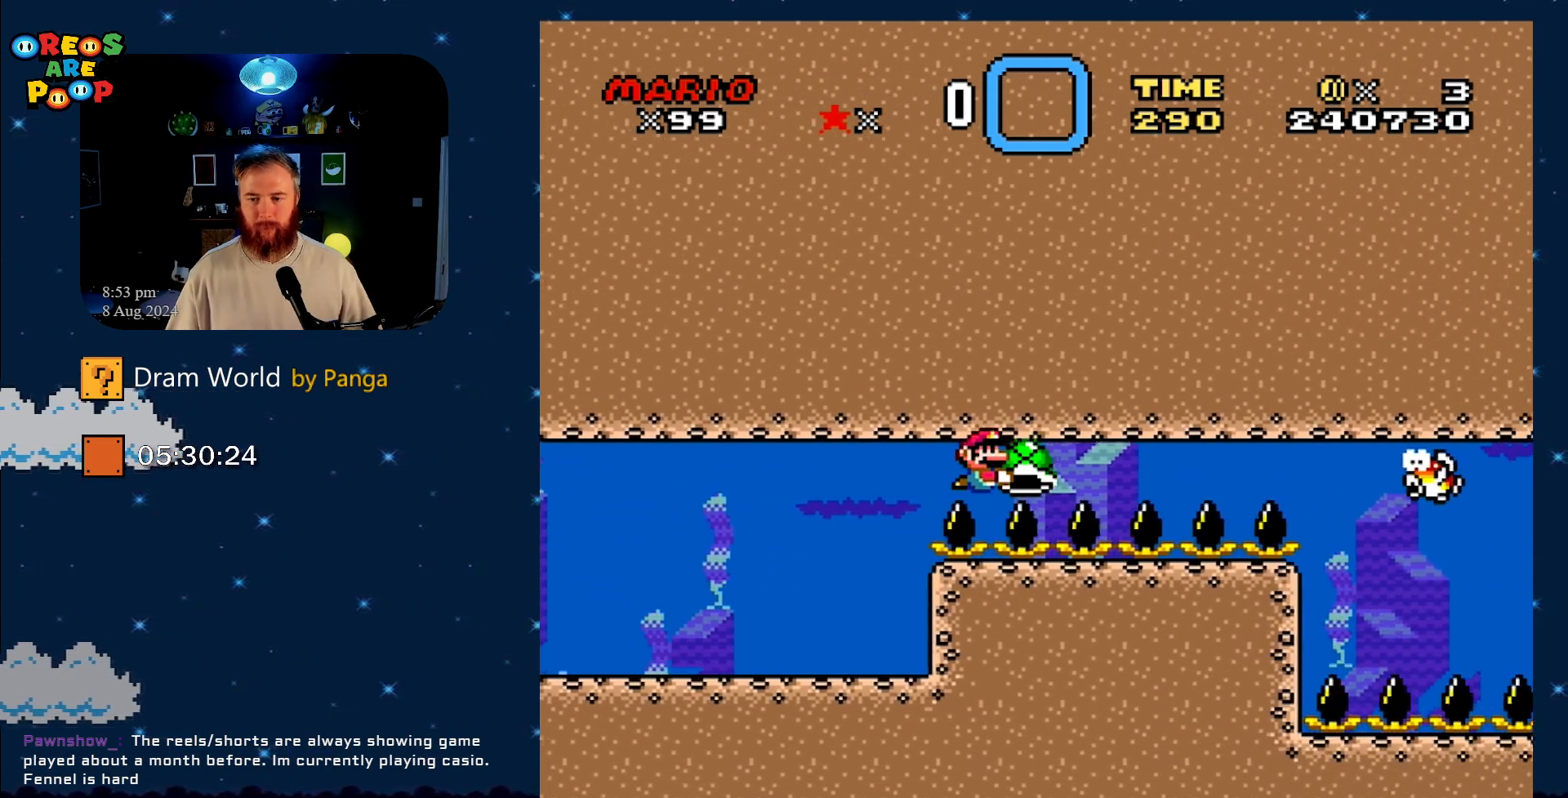
{"buttons": ["Y"], "events": [[100, "DPAD_LEFT", "down"], [451, "DPAD_LEFT", "up"]]}
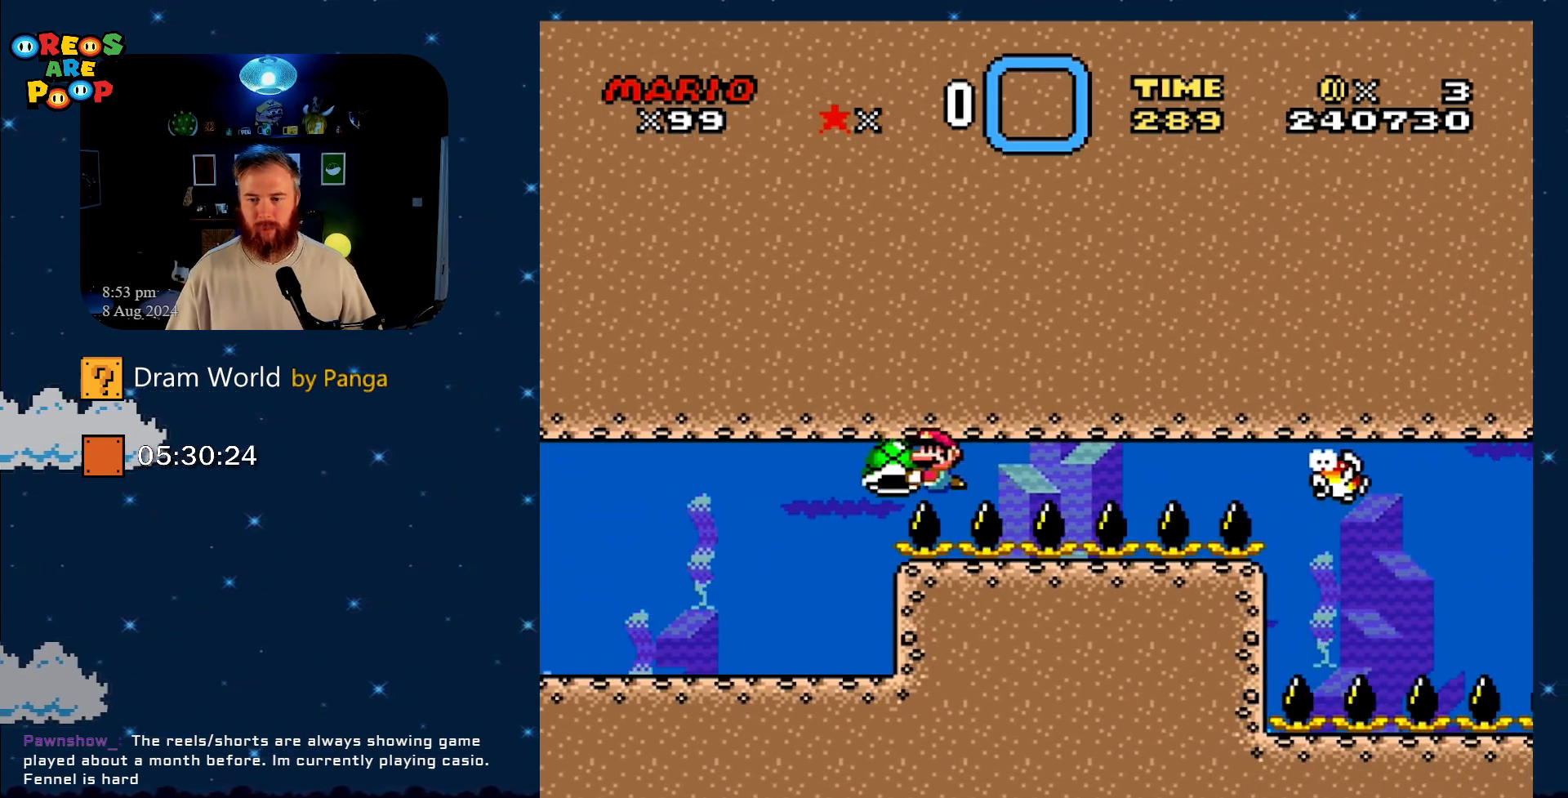
{"buttons": ["Y"], "events": [[100, "DPAD_RIGHT", "down"], [384, "DPAD_RIGHT", "up"]]}
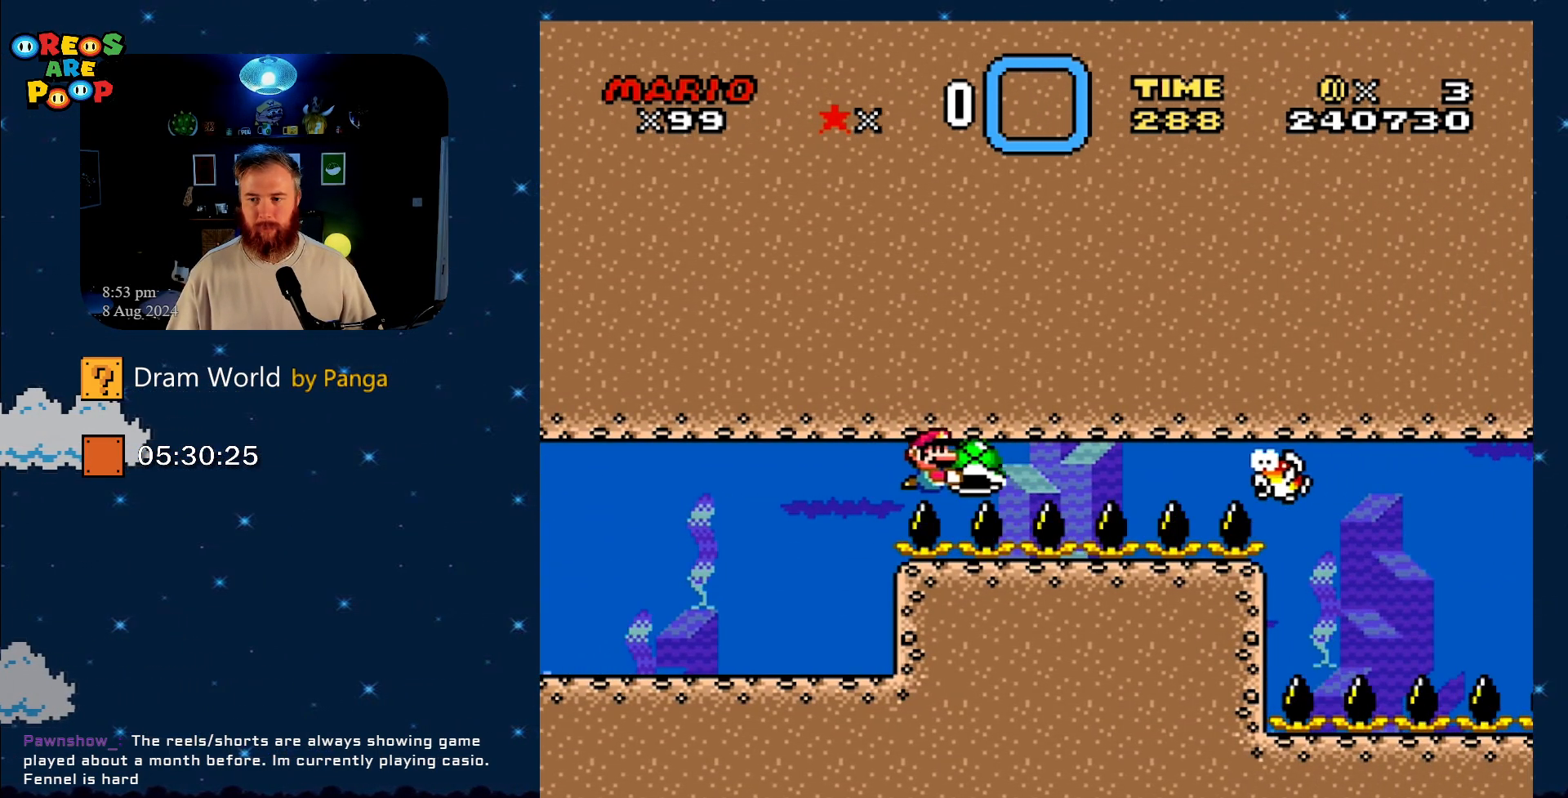
{"buttons": ["Y", "DPAD_RIGHT"], "events": [[167, "DPAD_LEFT", "down"], [334, "DPAD_LEFT", "up"], [434, "DPAD_RIGHT", "down"]]}
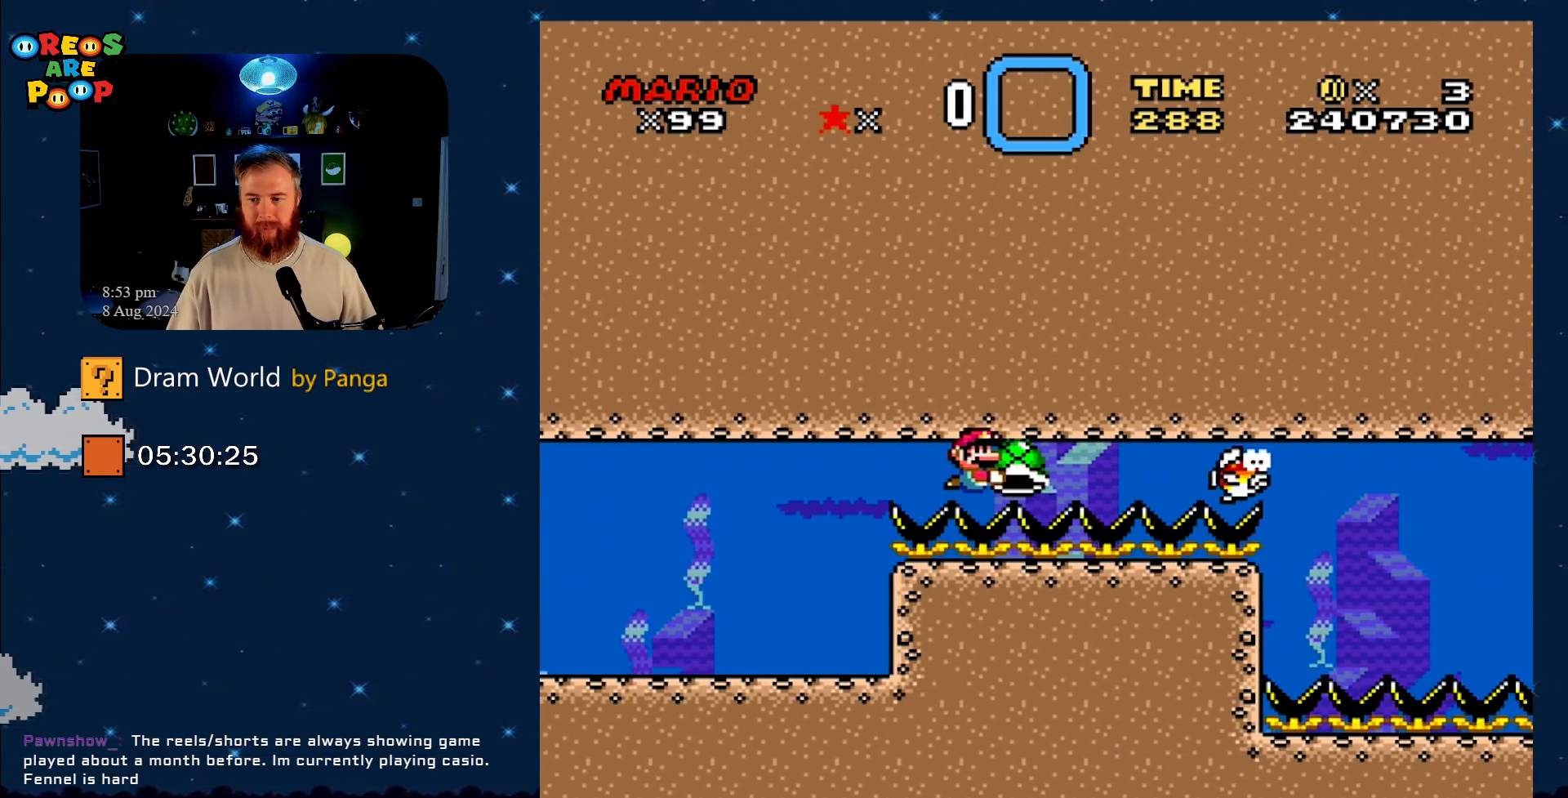
{"buttons": ["Y"], "events": [[16, "DPAD_RIGHT", "up"]]}
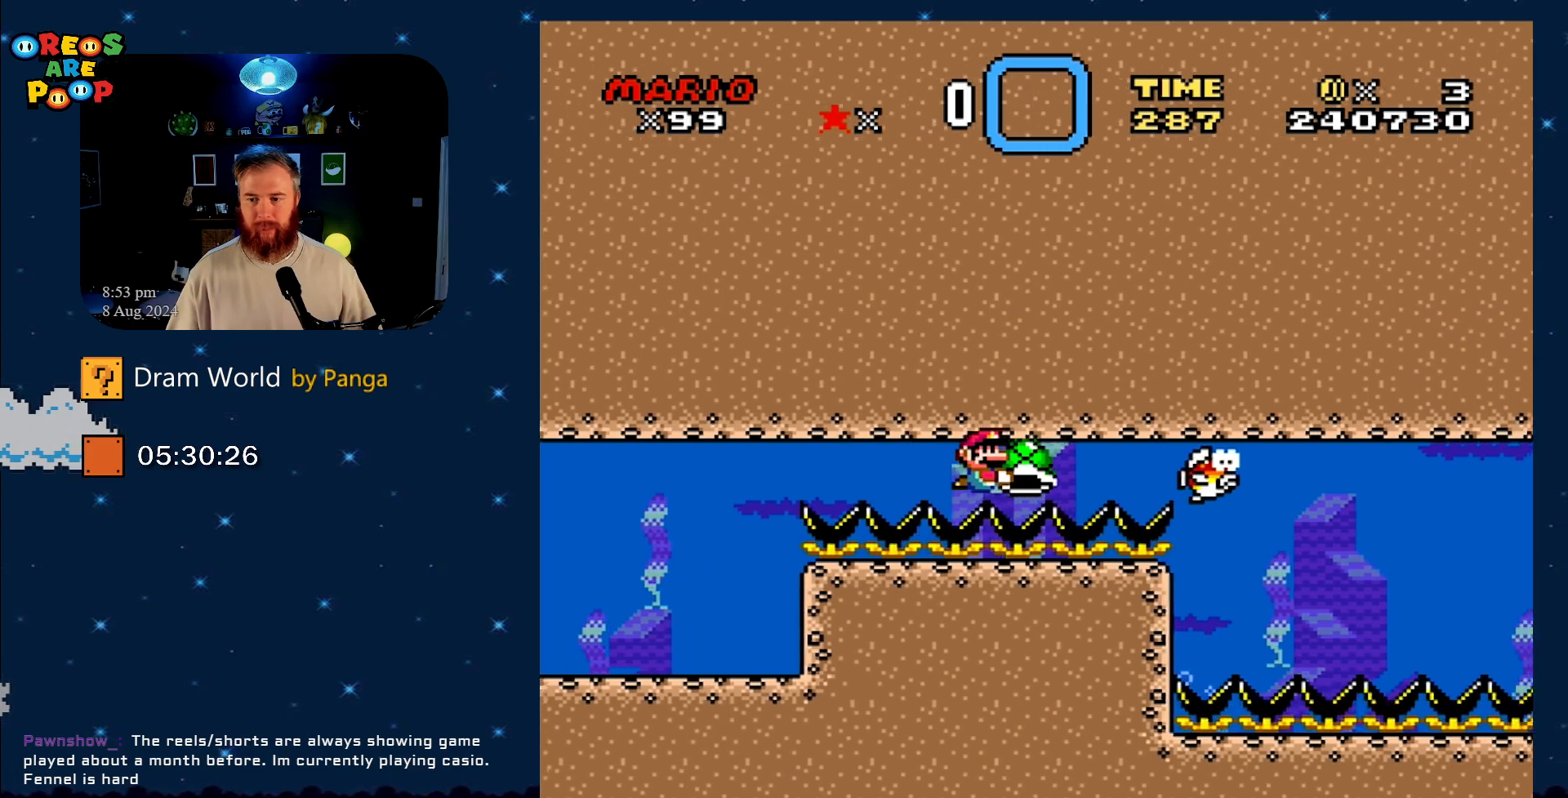
{"buttons": ["Y", "DPAD_LEFT"], "events": [[384, "DPAD_LEFT", "down"]]}